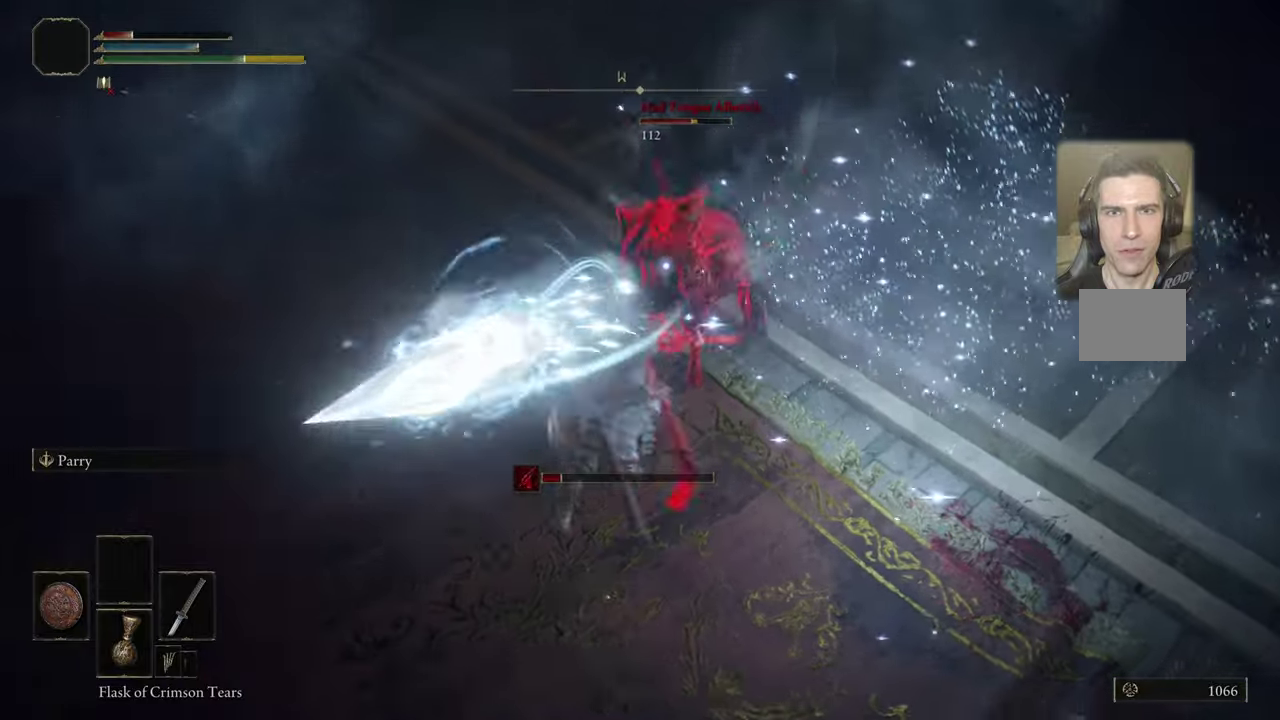
Gameplay with a controller (PlayStation layout); each line is a JSON object with the inputs held at the frame after it (dt_ms = milliseconds from this image to that frame). "events" lists button and stick changes between this image and that frame as [ms after this image, input, new state], when the widget could be followed in between. Not read: R1.
{"dt_ms": 500, "buttons": [], "left_stick": "center", "right_stick": "center", "events": []}
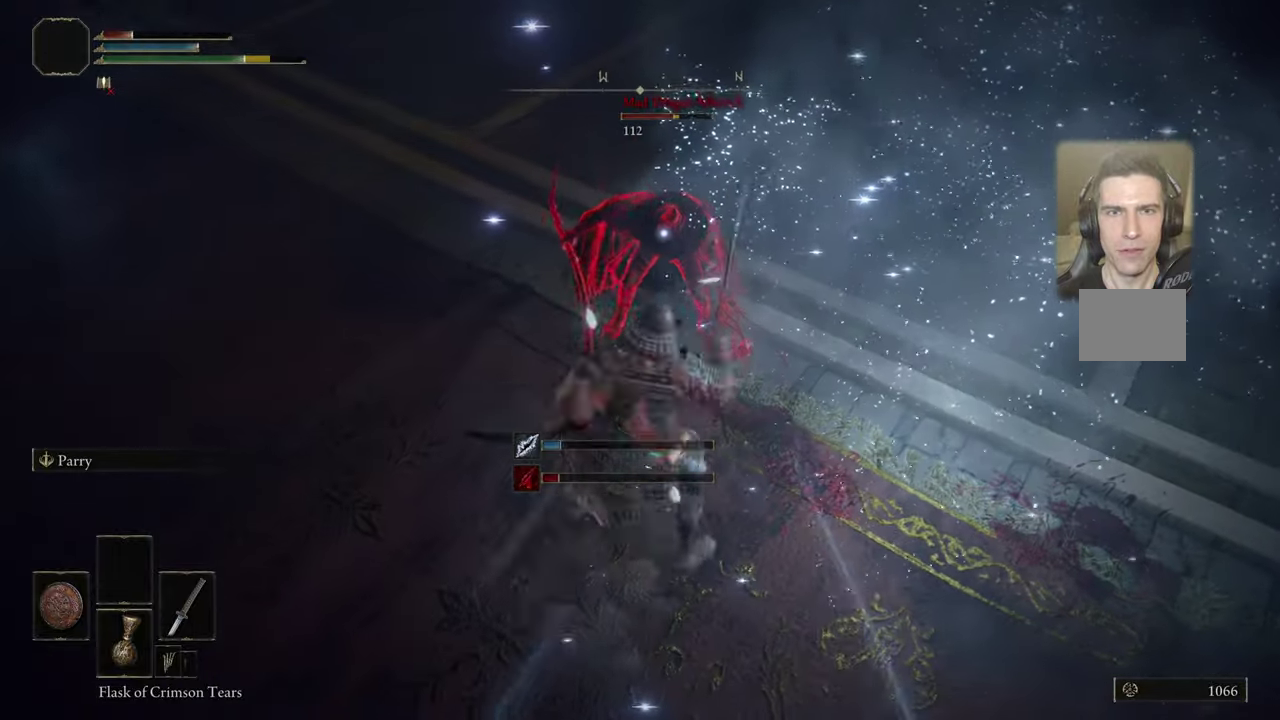
{"dt_ms": 400, "buttons": [], "left_stick": "center", "right_stick": "center", "events": []}
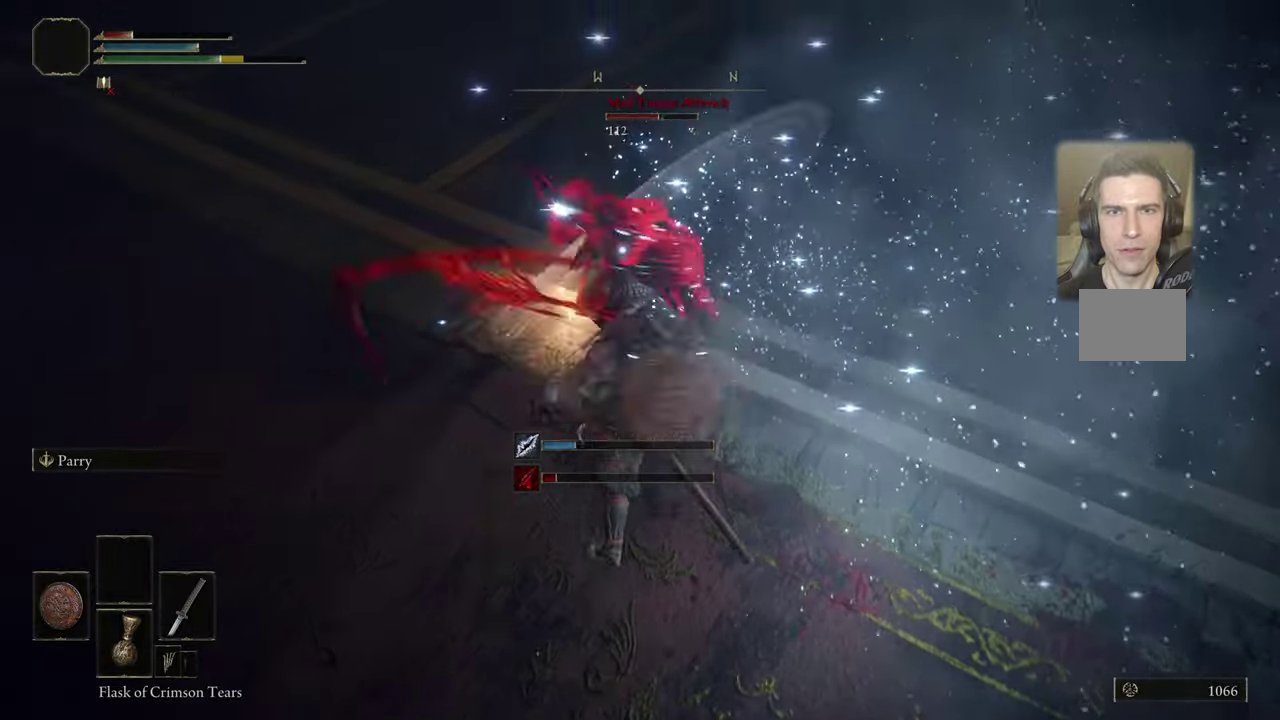
{"dt_ms": 300, "buttons": [], "left_stick": "center", "right_stick": "center", "events": []}
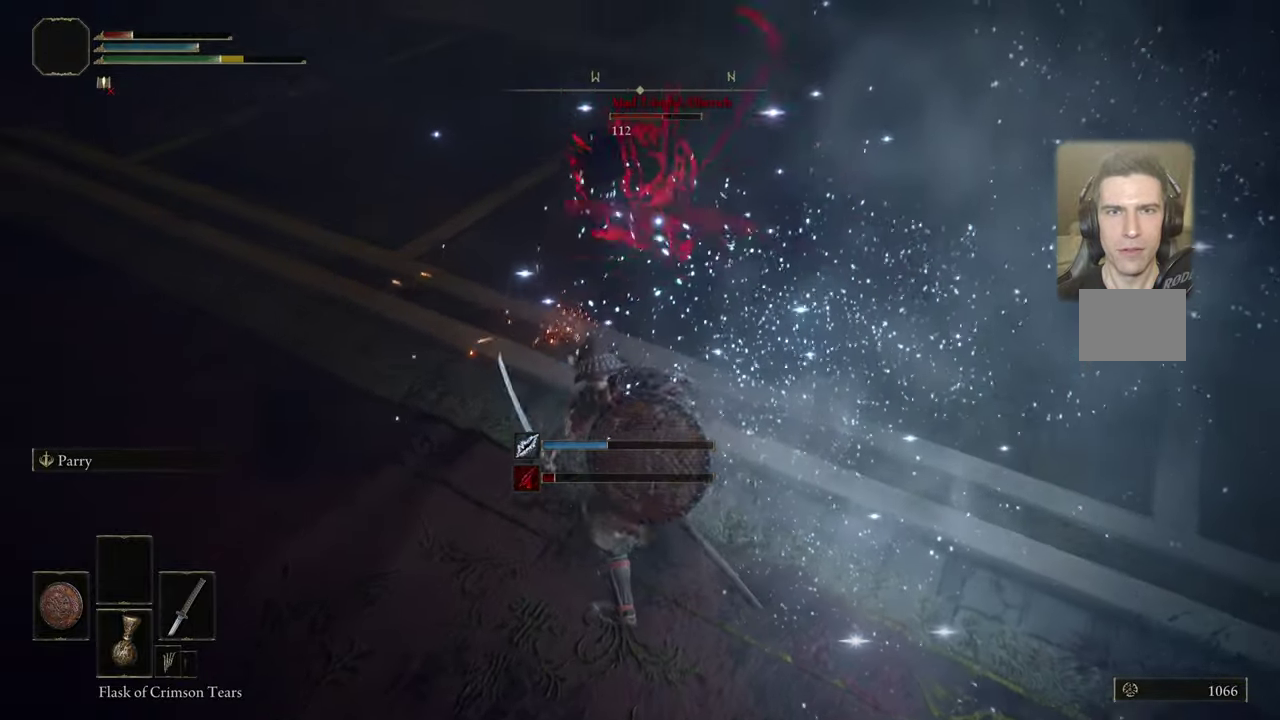
{"dt_ms": 500, "buttons": [], "left_stick": "left", "right_stick": "center", "events": [[383, "left_stick", "left"]]}
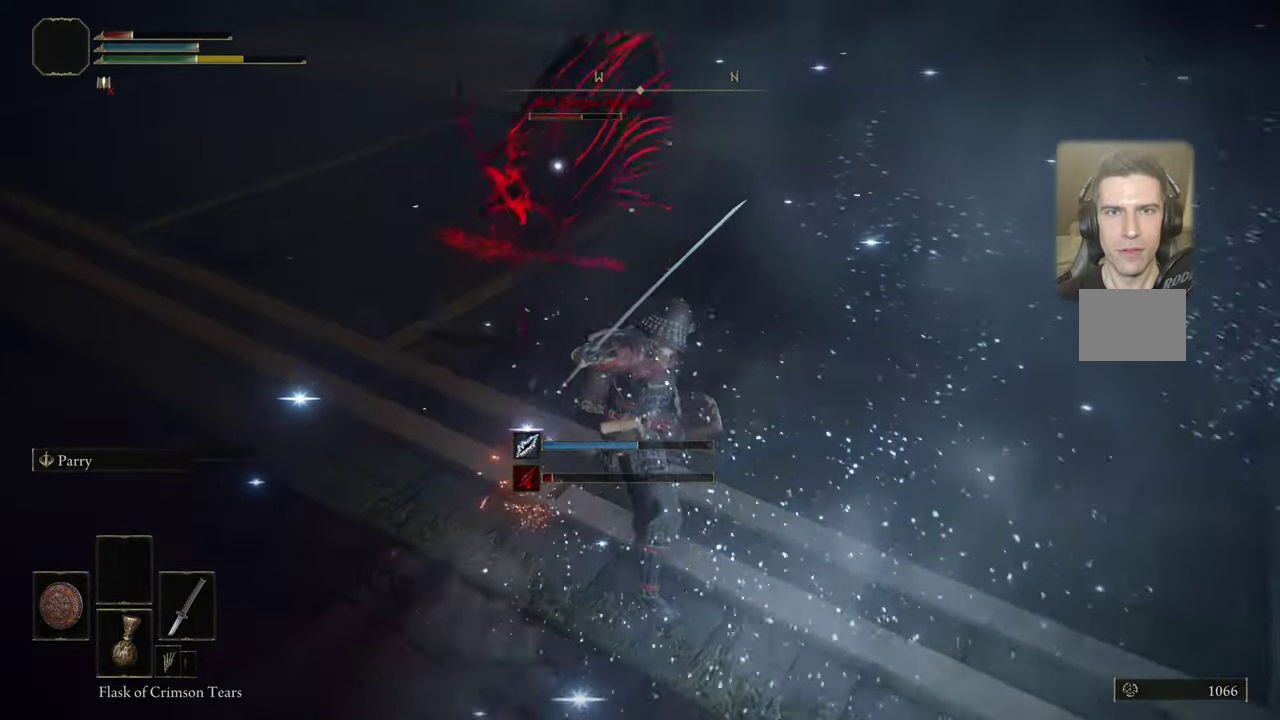
{"dt_ms": 500, "buttons": [], "left_stick": "up-left", "right_stick": "center", "events": [[350, "left_stick", "up-left"]]}
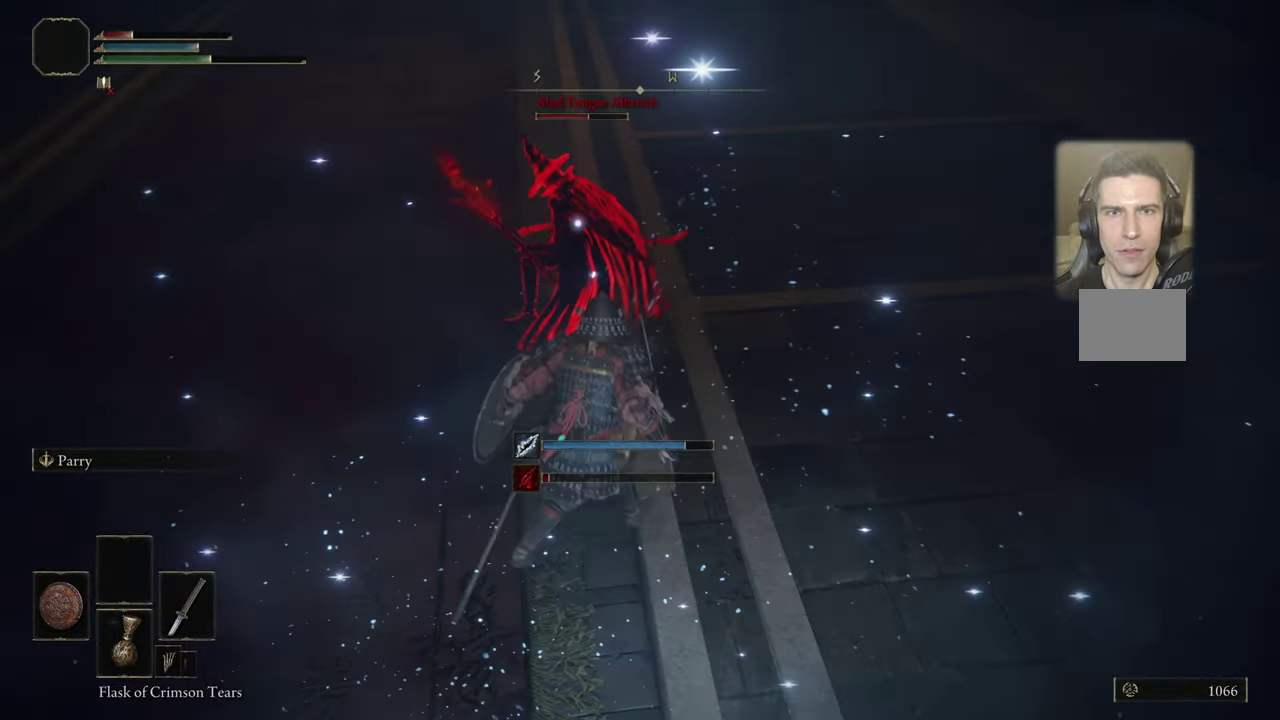
{"dt_ms": 500, "buttons": [], "left_stick": "down-left", "right_stick": "center", "events": [[167, "CIRCLE", "down"], [250, "CIRCLE", "up"], [500, "left_stick", "down-left"]]}
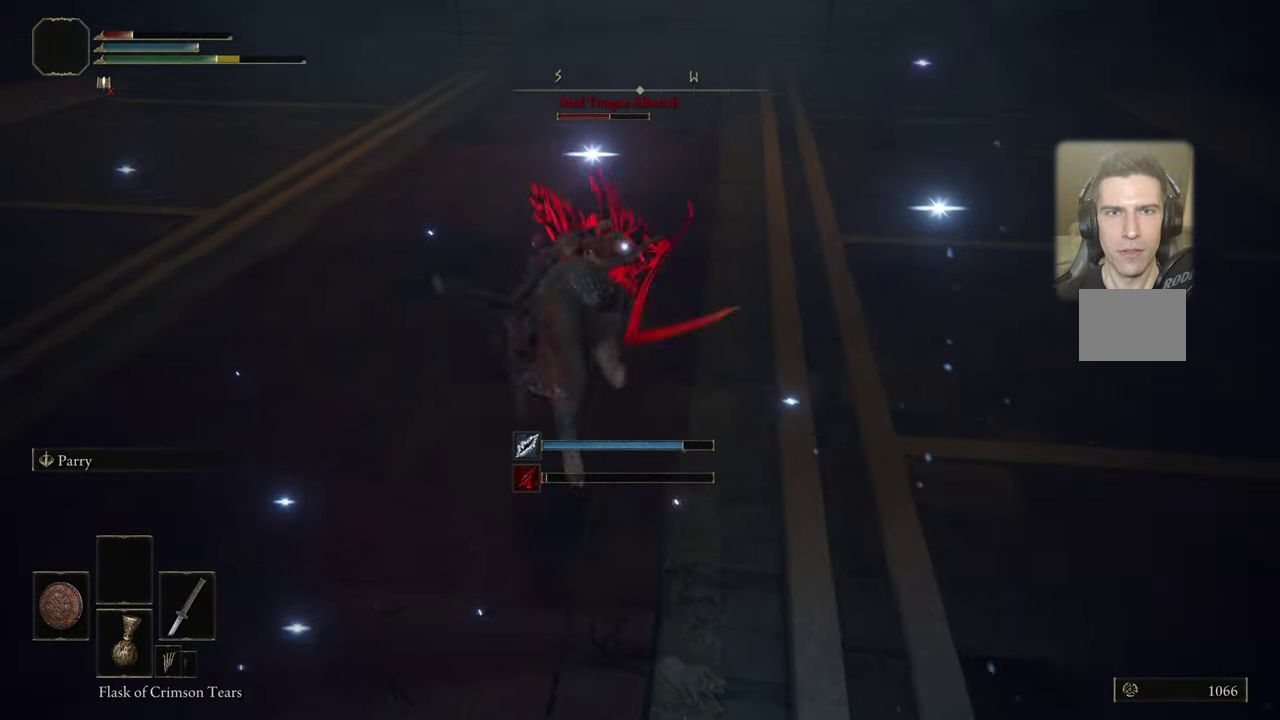
{"dt_ms": 400, "buttons": ["CROSS"], "left_stick": "up-left", "right_stick": "center", "events": [[117, "left_stick", "center"], [267, "left_stick", "up-left"], [333, "CROSS", "down"]]}
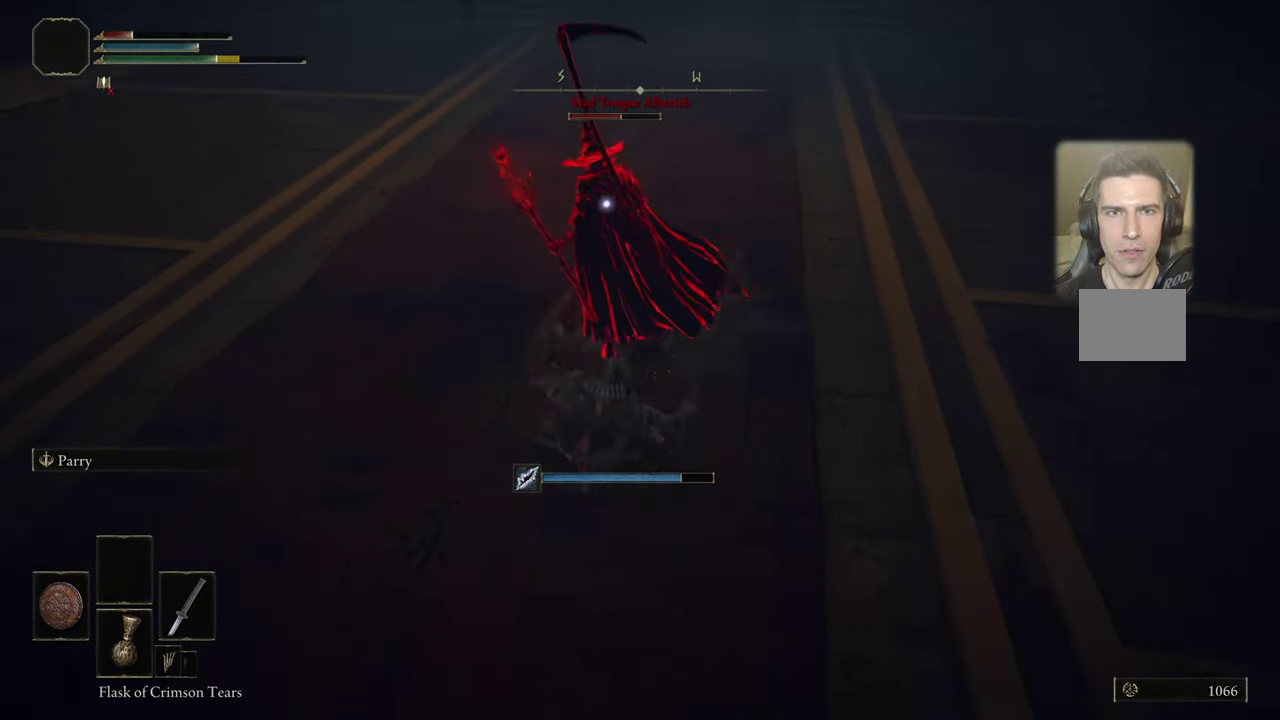
{"dt_ms": 600, "buttons": [], "left_stick": "up", "right_stick": "center", "events": [[17, "CROSS", "up"], [50, "left_stick", "up"], [167, "R2", "down"], [283, "R2", "up"]]}
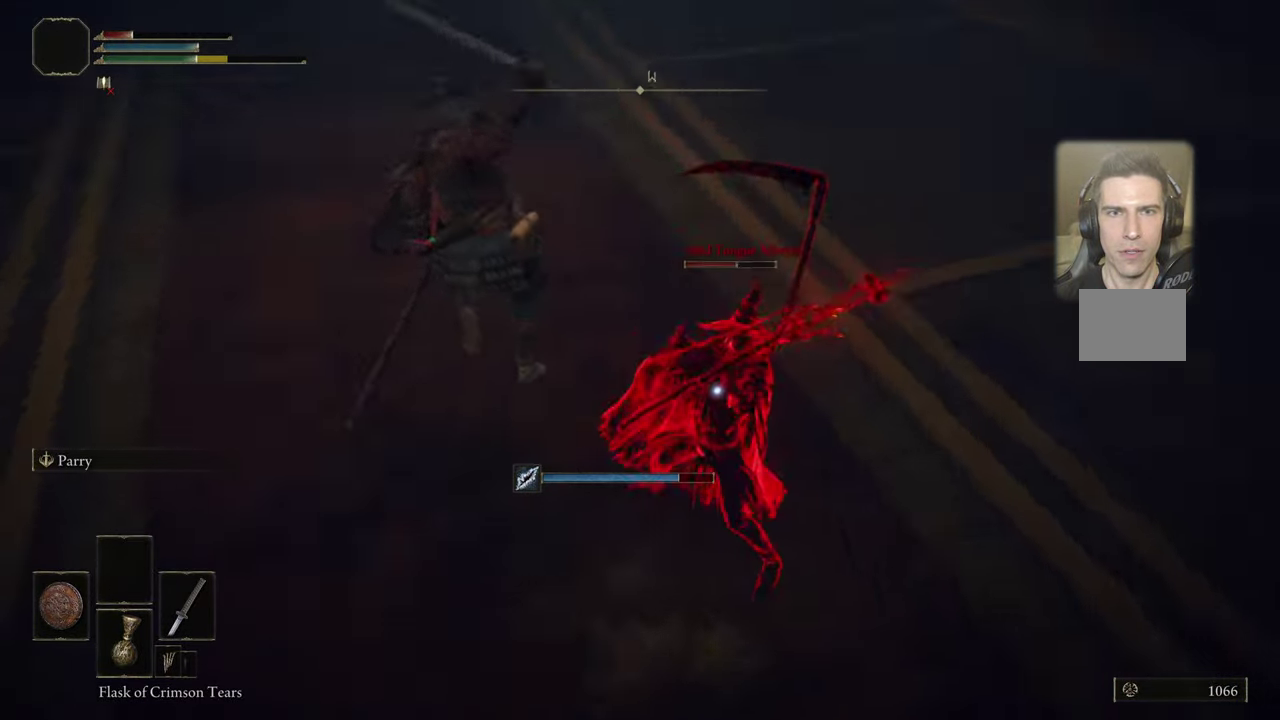
{"dt_ms": 300, "buttons": [], "left_stick": "down-left", "right_stick": "center", "events": [[267, "left_stick", "down-left"]]}
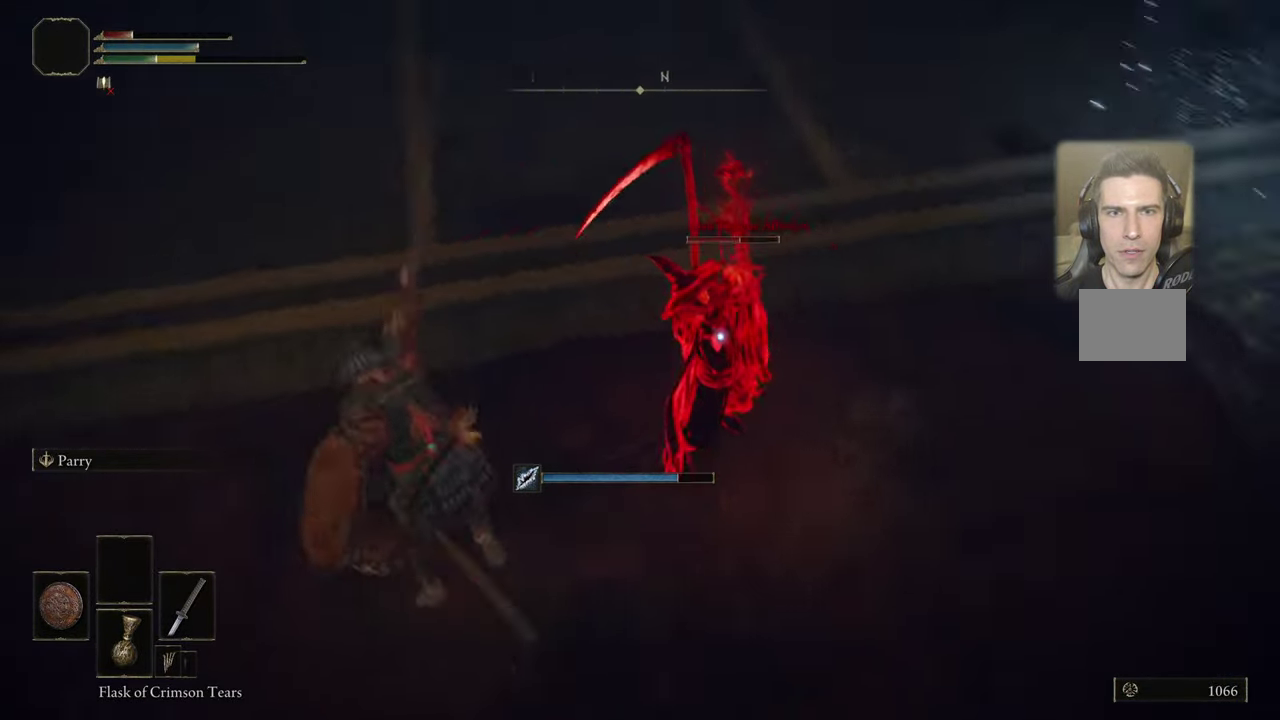
{"dt_ms": 700, "buttons": [], "left_stick": "down", "right_stick": "center", "events": [[183, "left_stick", "down"], [333, "CIRCLE", "down"], [417, "CIRCLE", "up"], [467, "left_stick", "down-left"], [634, "CIRCLE", "down"], [700, "CIRCLE", "up"], [700, "left_stick", "down"]]}
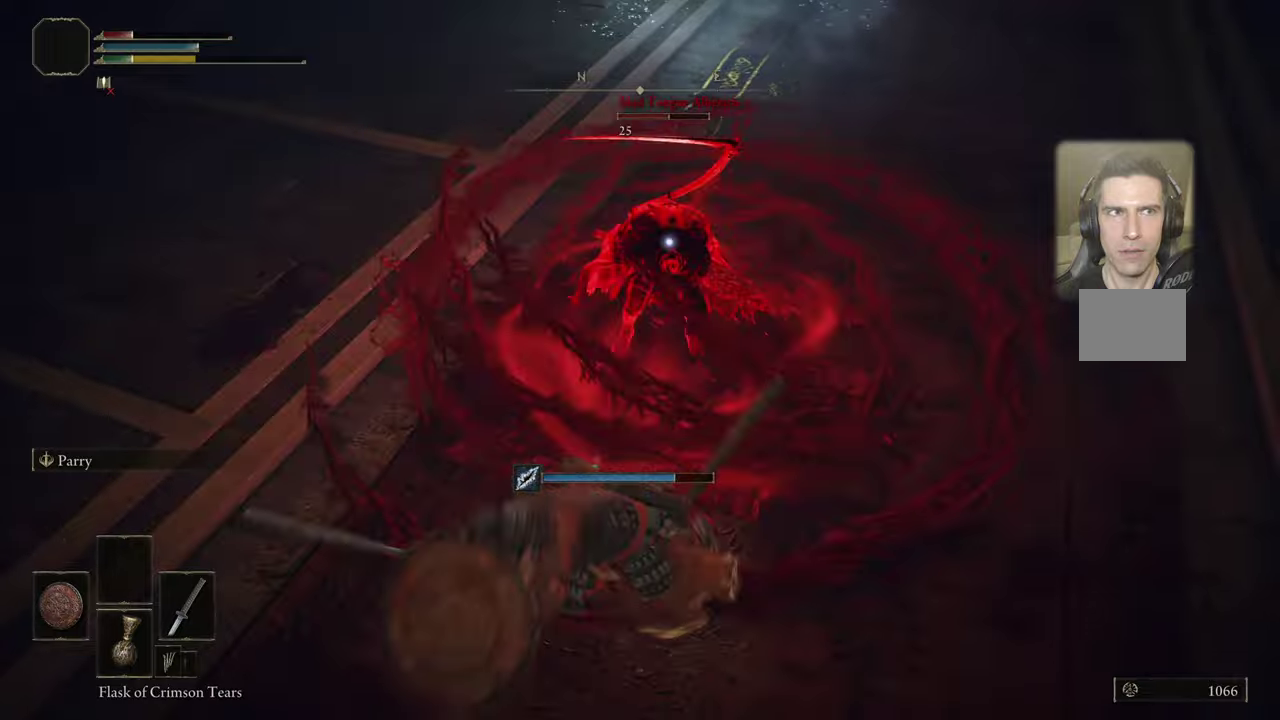
{"dt_ms": 500, "buttons": [], "left_stick": "down", "right_stick": "center", "events": [[67, "CIRCLE", "down"], [134, "CIRCLE", "up"], [367, "left_stick", "down-left"], [467, "left_stick", "down"]]}
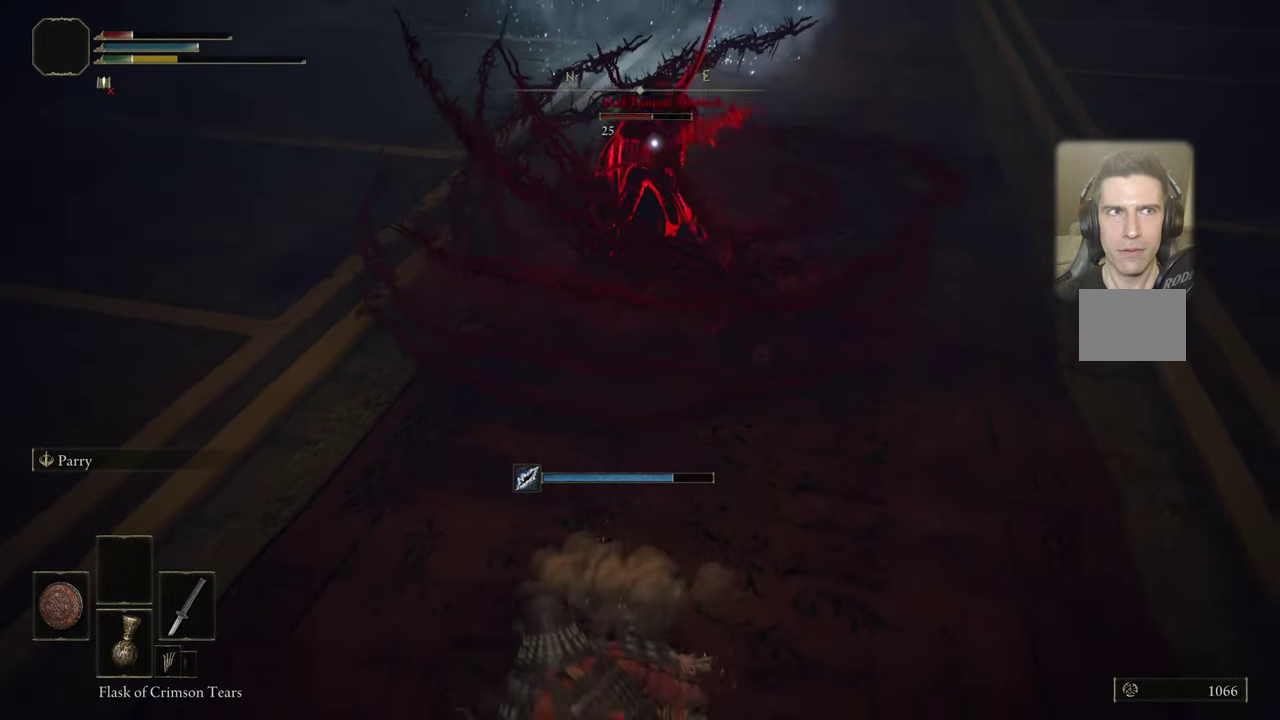
{"dt_ms": 700, "buttons": [], "left_stick": "down-left", "right_stick": "center", "events": [[50, "left_stick", "down-left"]]}
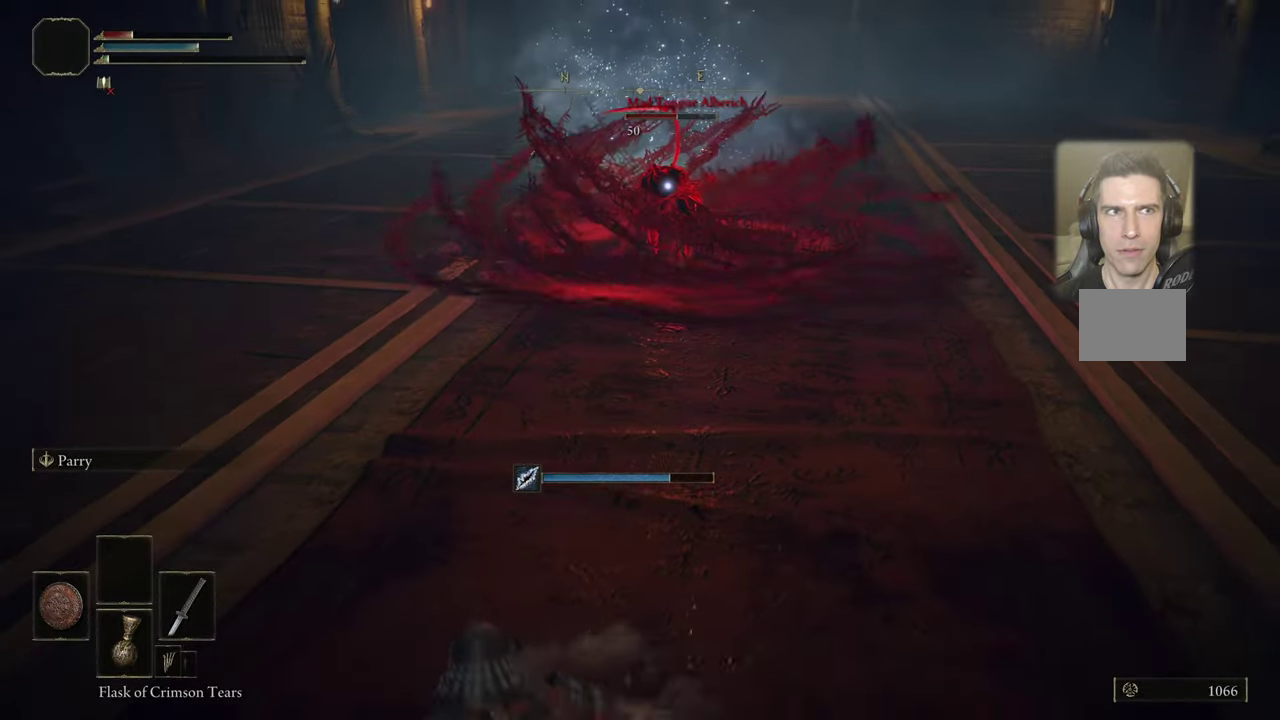
{"dt_ms": 300, "buttons": [], "left_stick": "left", "right_stick": "center", "events": [[250, "left_stick", "left"]]}
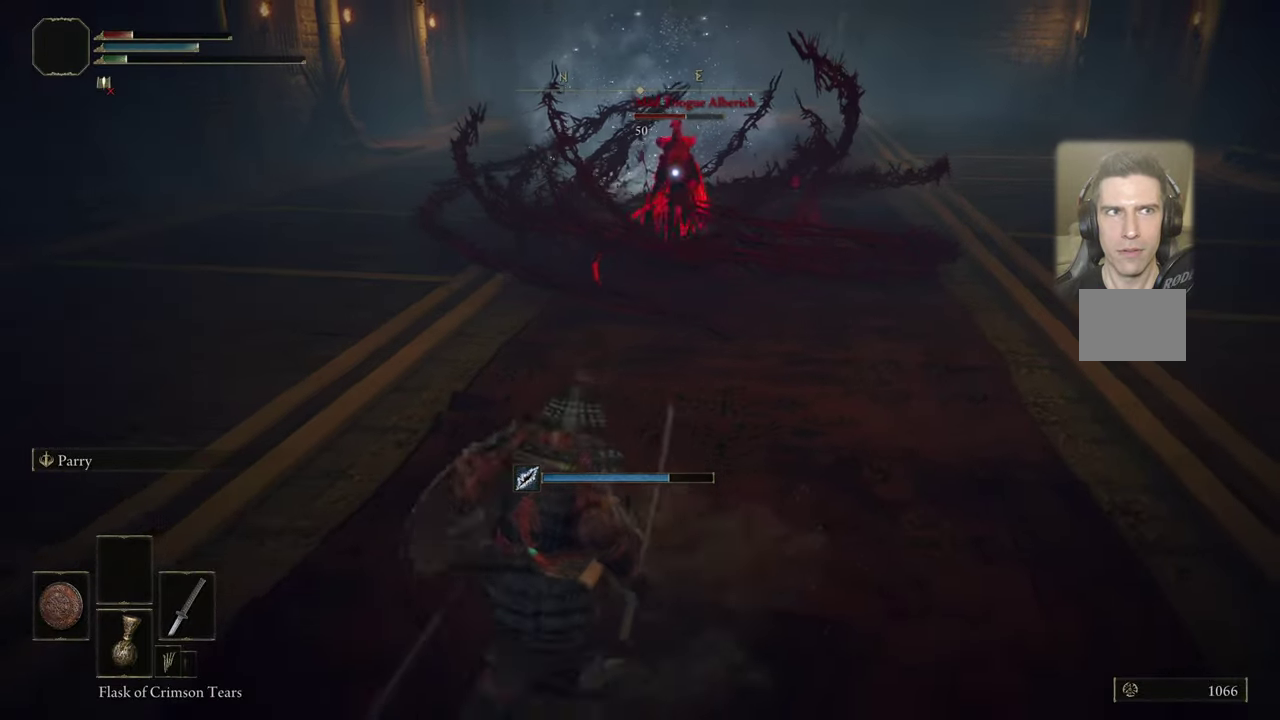
{"dt_ms": 500, "buttons": [], "left_stick": "down-left", "right_stick": "center", "events": [[417, "left_stick", "down-left"]]}
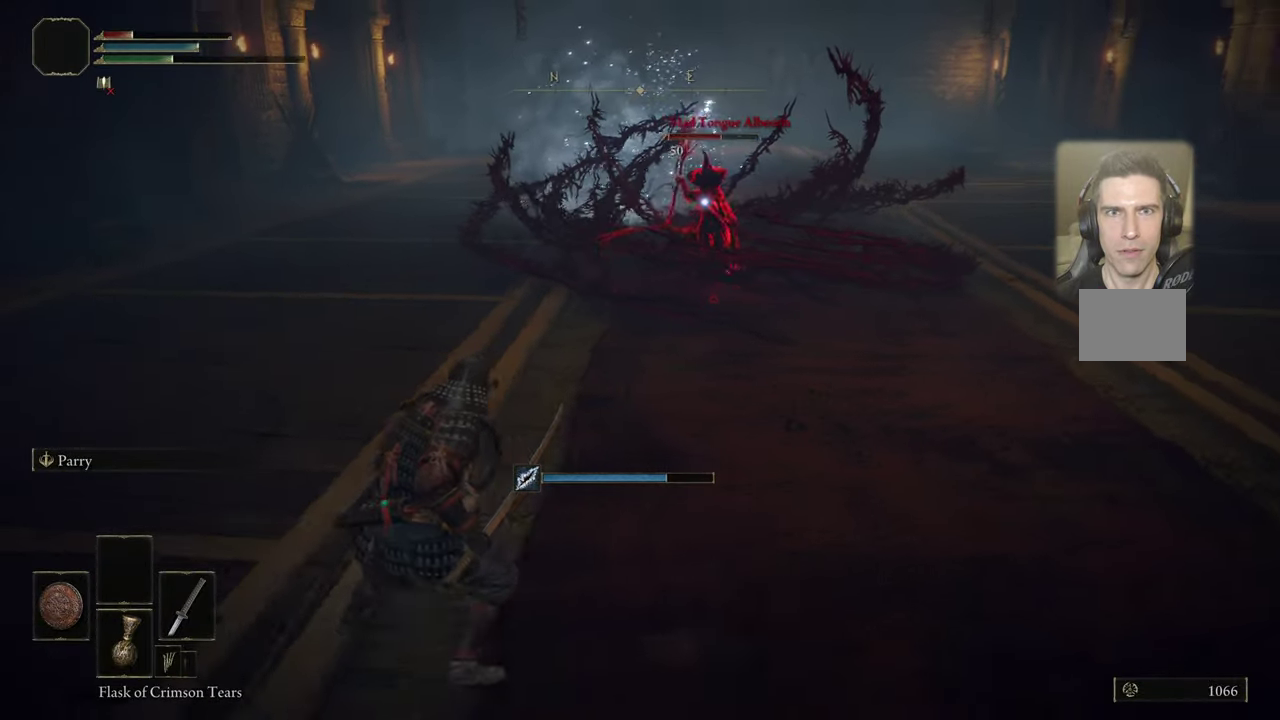
{"dt_ms": 500, "buttons": [], "left_stick": "down-left", "right_stick": "center", "events": []}
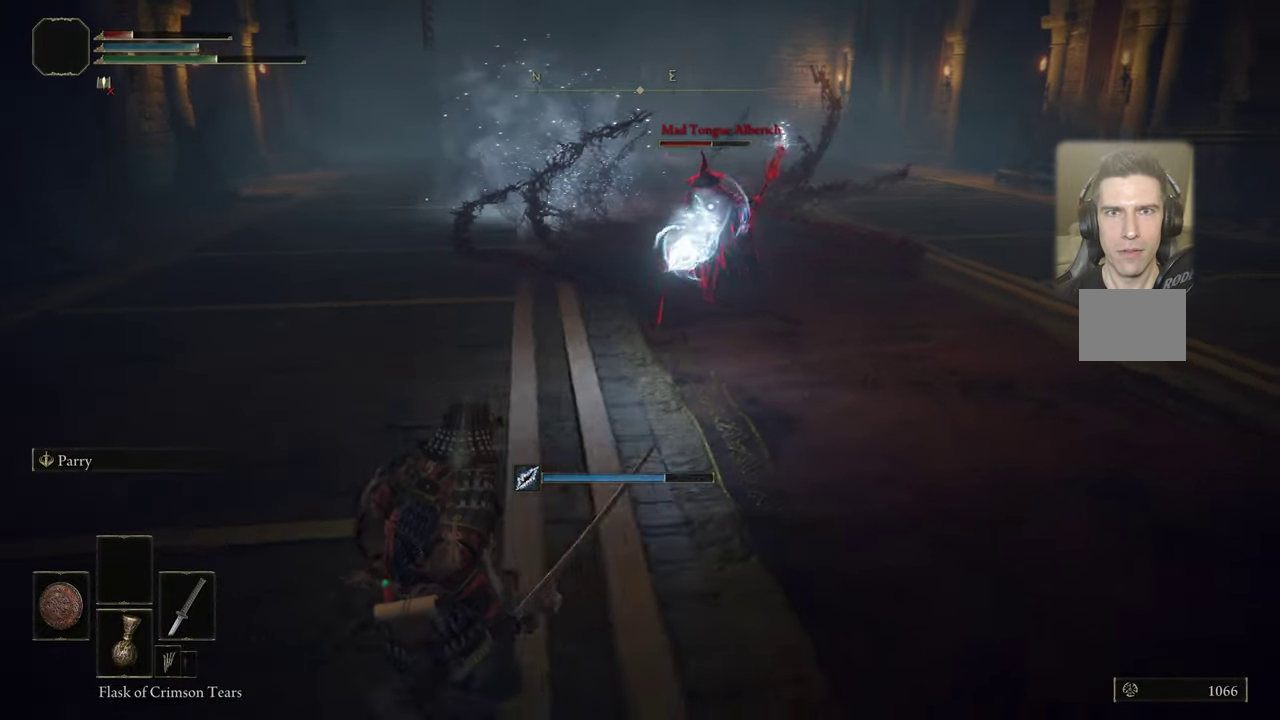
{"dt_ms": 500, "buttons": [], "left_stick": "left", "right_stick": "center", "events": [[67, "left_stick", "left"]]}
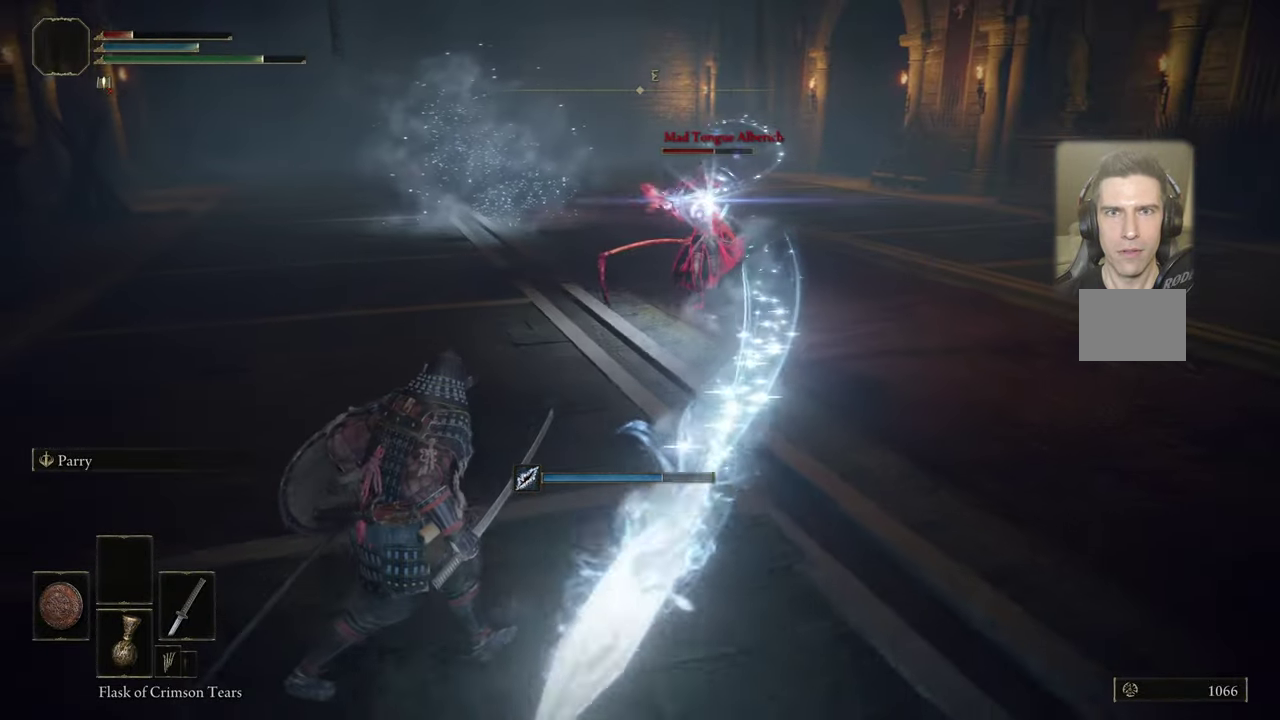
{"dt_ms": 500, "buttons": ["L3"], "left_stick": "left", "right_stick": "center", "events": [[150, "L3", "down"]]}
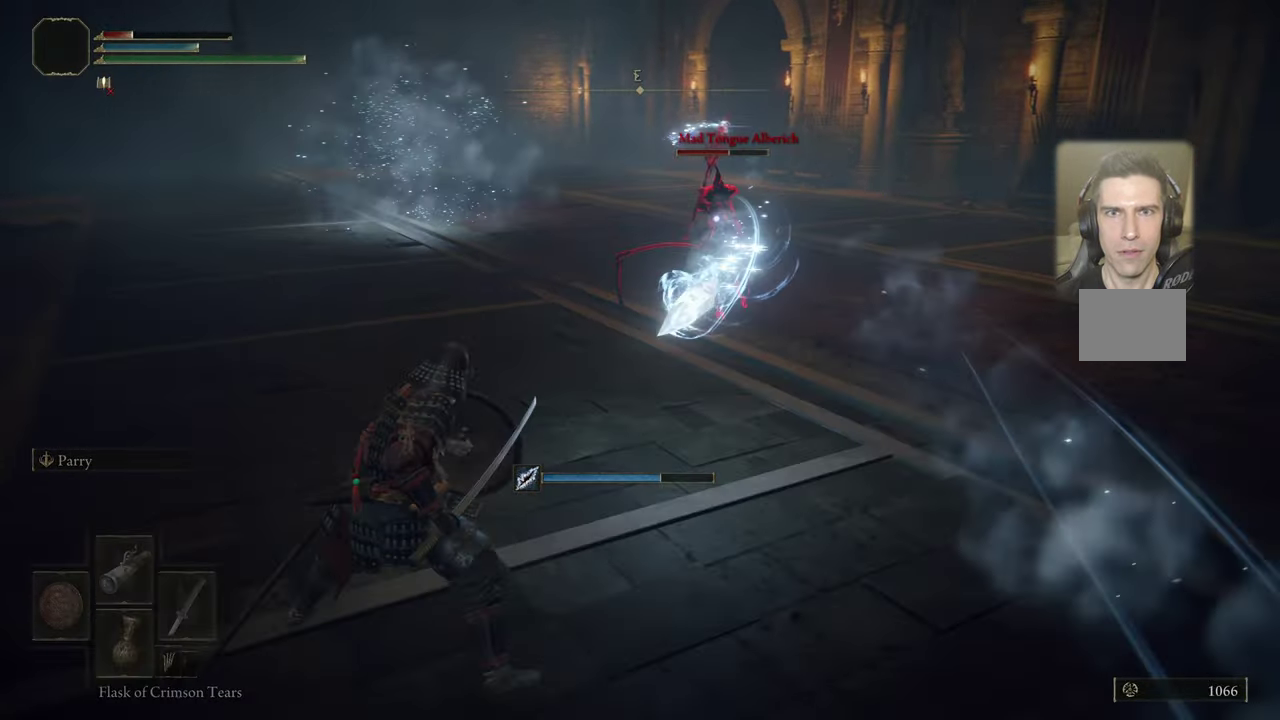
{"dt_ms": 500, "buttons": ["L3"], "left_stick": "up-left", "right_stick": "center", "events": [[50, "left_stick", "up-left"]]}
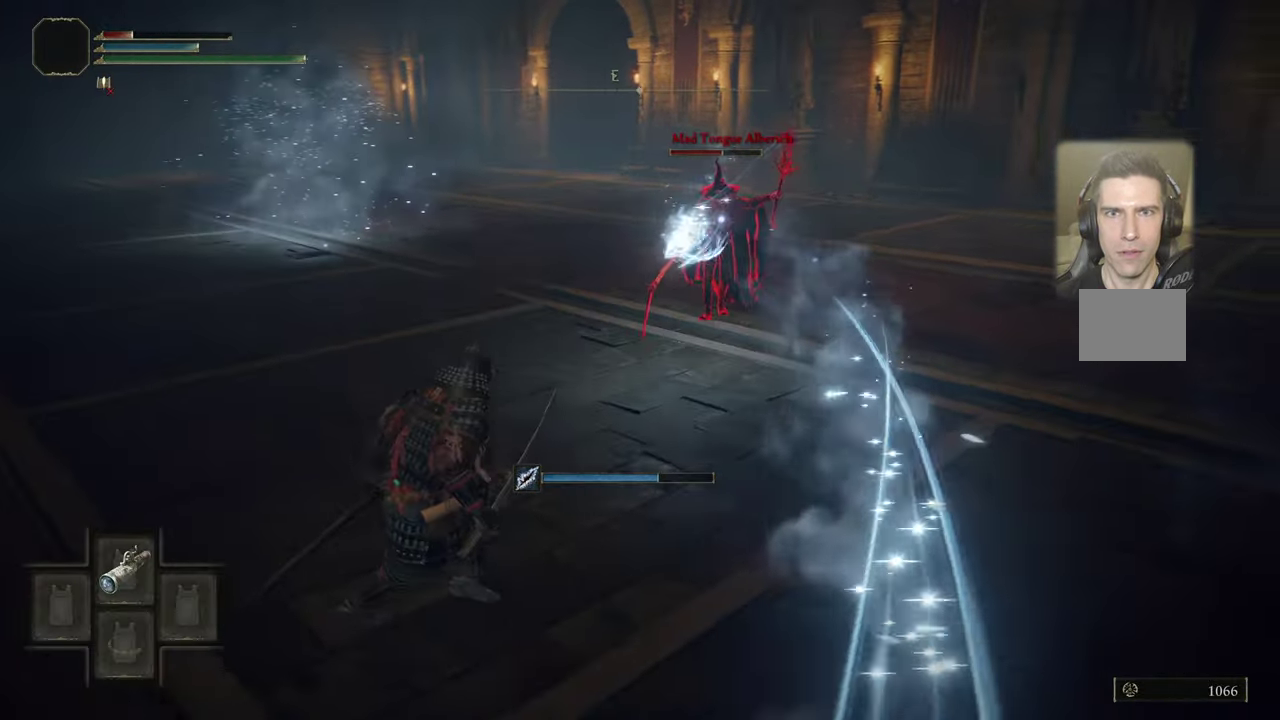
{"dt_ms": 400, "buttons": [], "left_stick": "left", "right_stick": "center"}
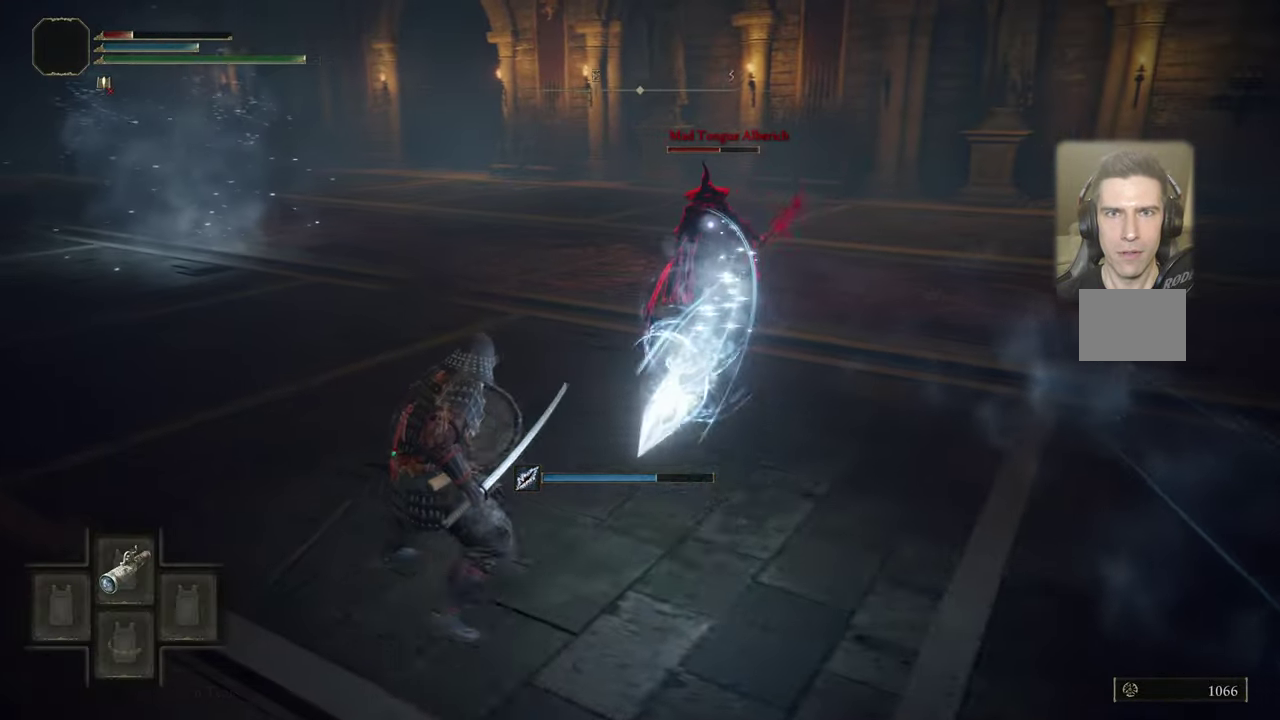
{"dt_ms": 500, "buttons": [], "left_stick": "up", "right_stick": "center", "events": [[17, "left_stick", "up-left"], [84, "left_stick", "up"], [167, "CROSS", "down"], [250, "CROSS", "up"], [367, "R2", "down"], [483, "R2", "up"]]}
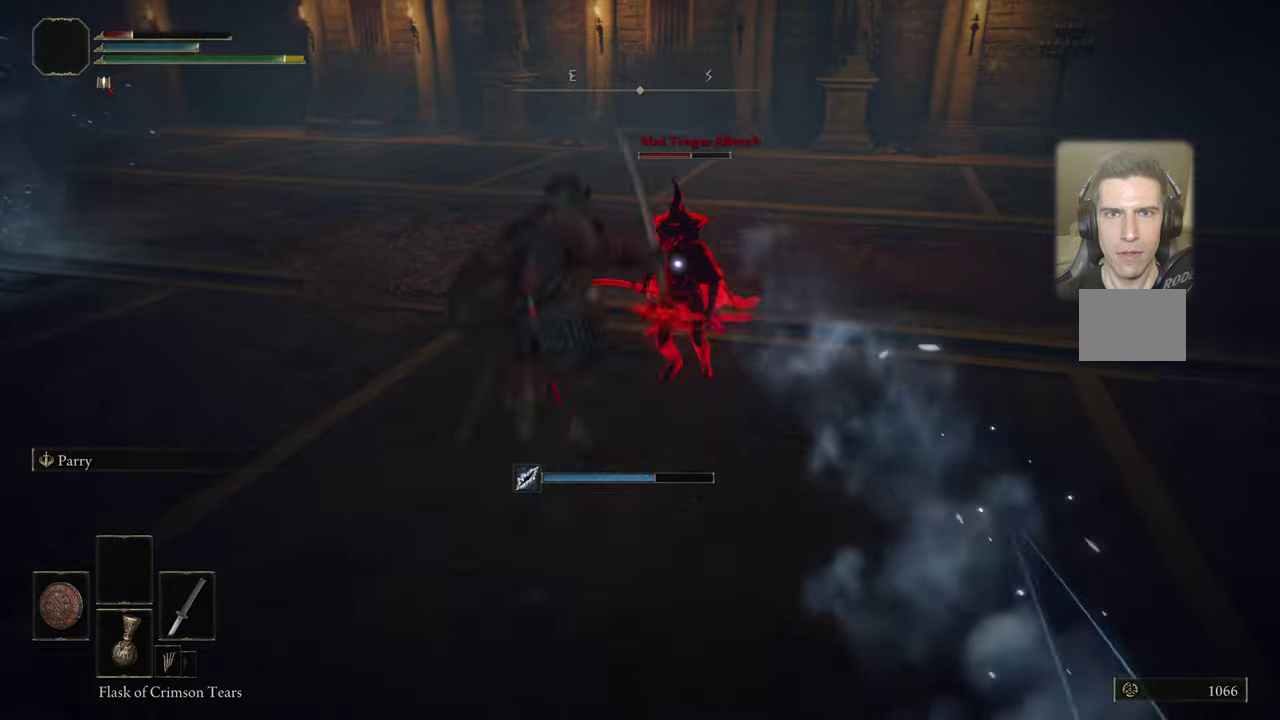
{"dt_ms": 600, "buttons": [], "left_stick": "center", "right_stick": "center", "events": [[400, "left_stick", "center"]]}
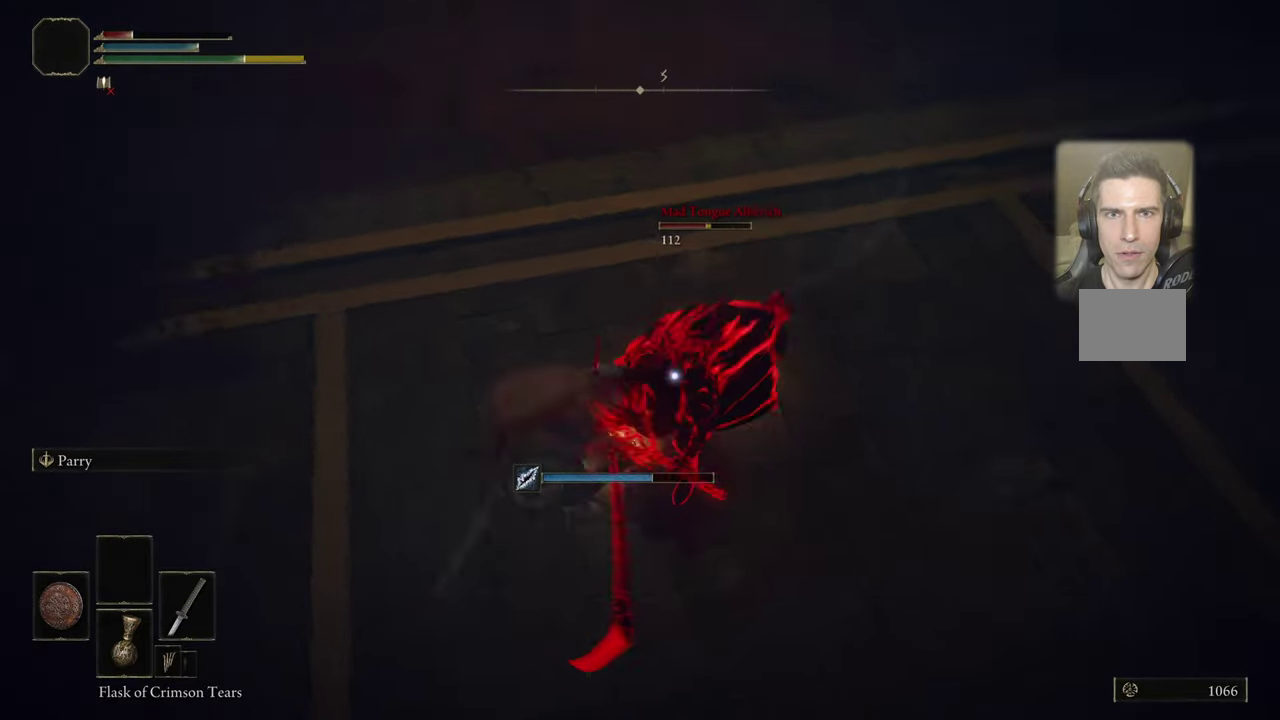
{"dt_ms": 500, "buttons": [], "left_stick": "center", "right_stick": "center", "events": []}
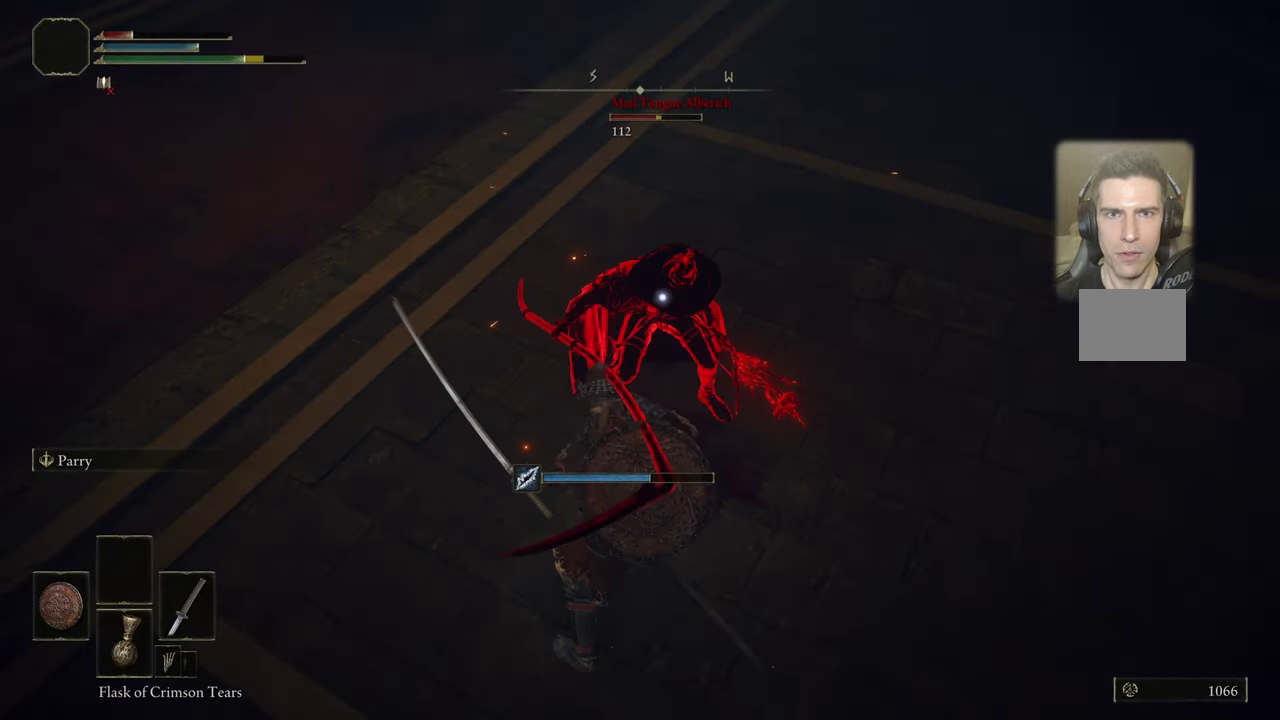
{"dt_ms": 500, "buttons": [], "left_stick": "center", "right_stick": "center", "events": []}
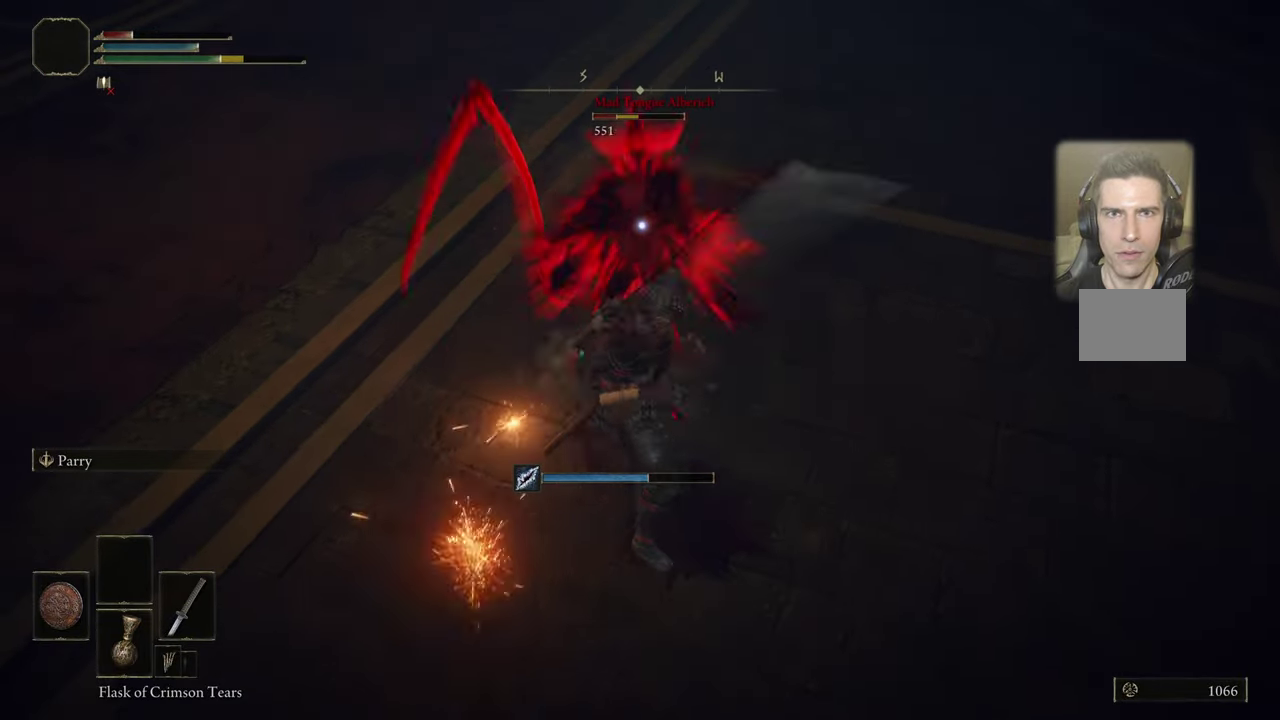
{"dt_ms": 500, "buttons": [], "left_stick": "center", "right_stick": "center", "events": []}
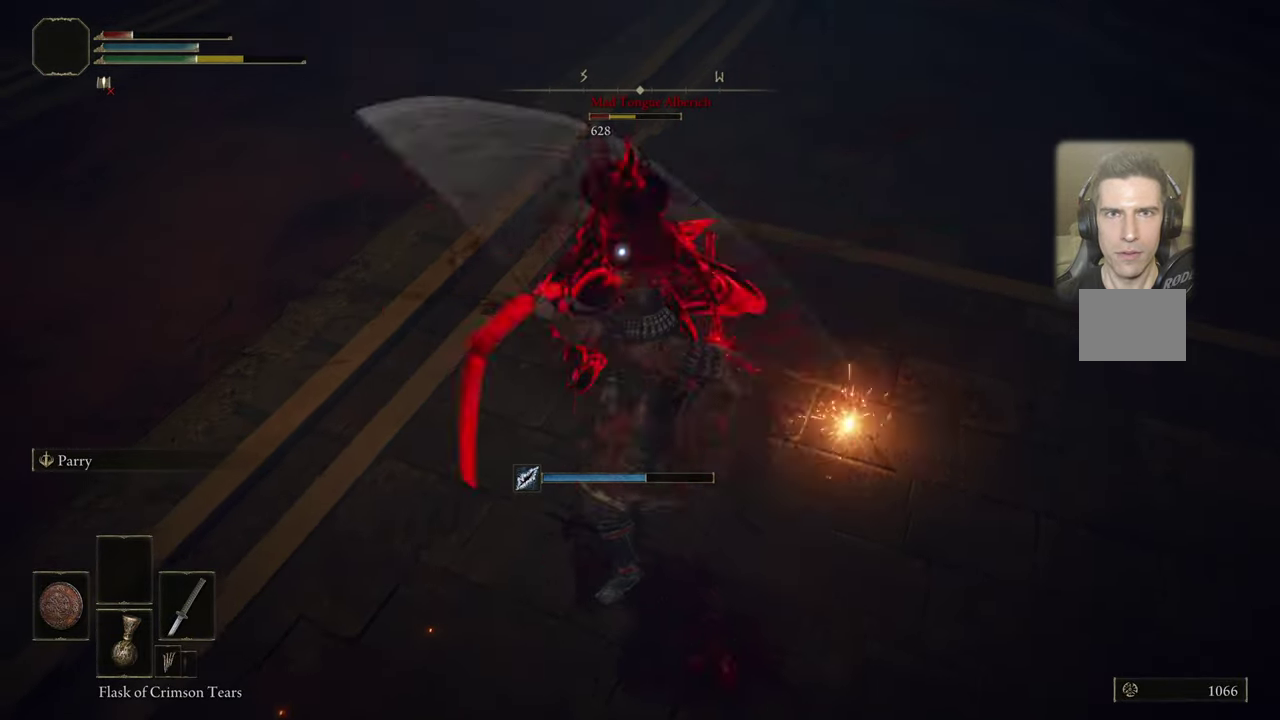
{"dt_ms": 500, "buttons": [], "left_stick": "center", "right_stick": "center", "events": []}
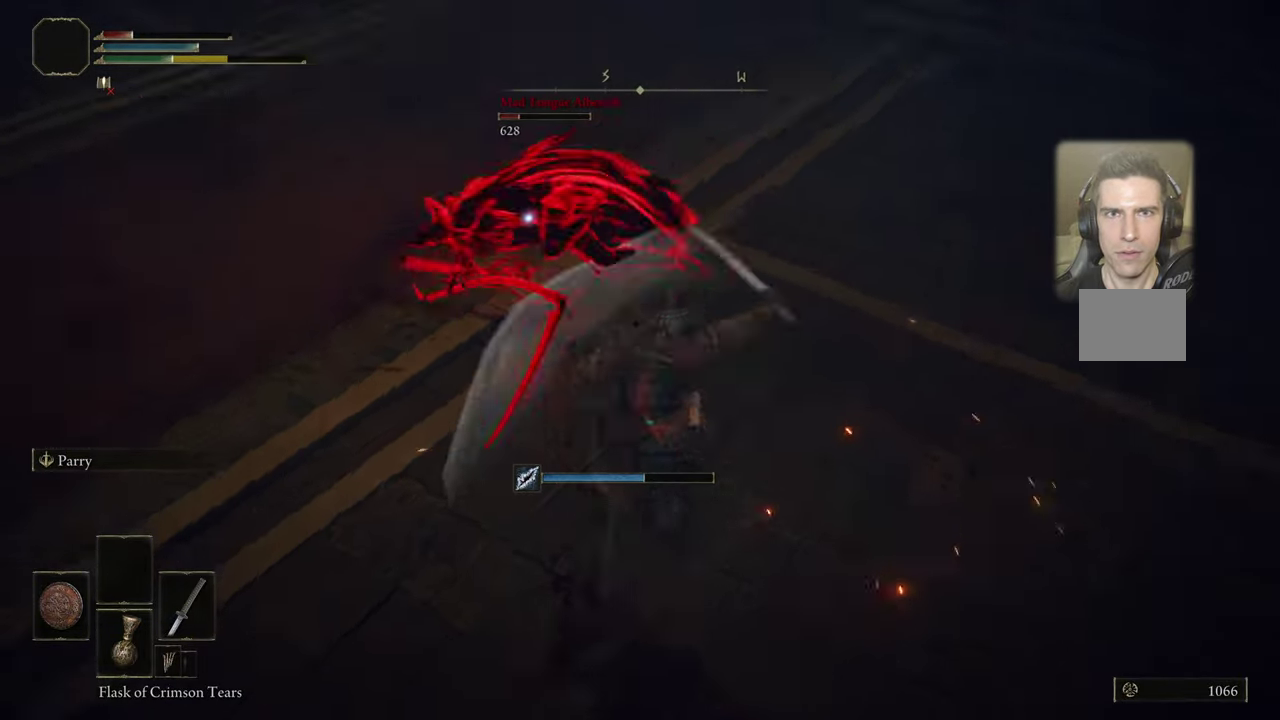
{"dt_ms": 500, "buttons": [], "left_stick": "up", "right_stick": "center", "events": [[433, "left_stick", "up"]]}
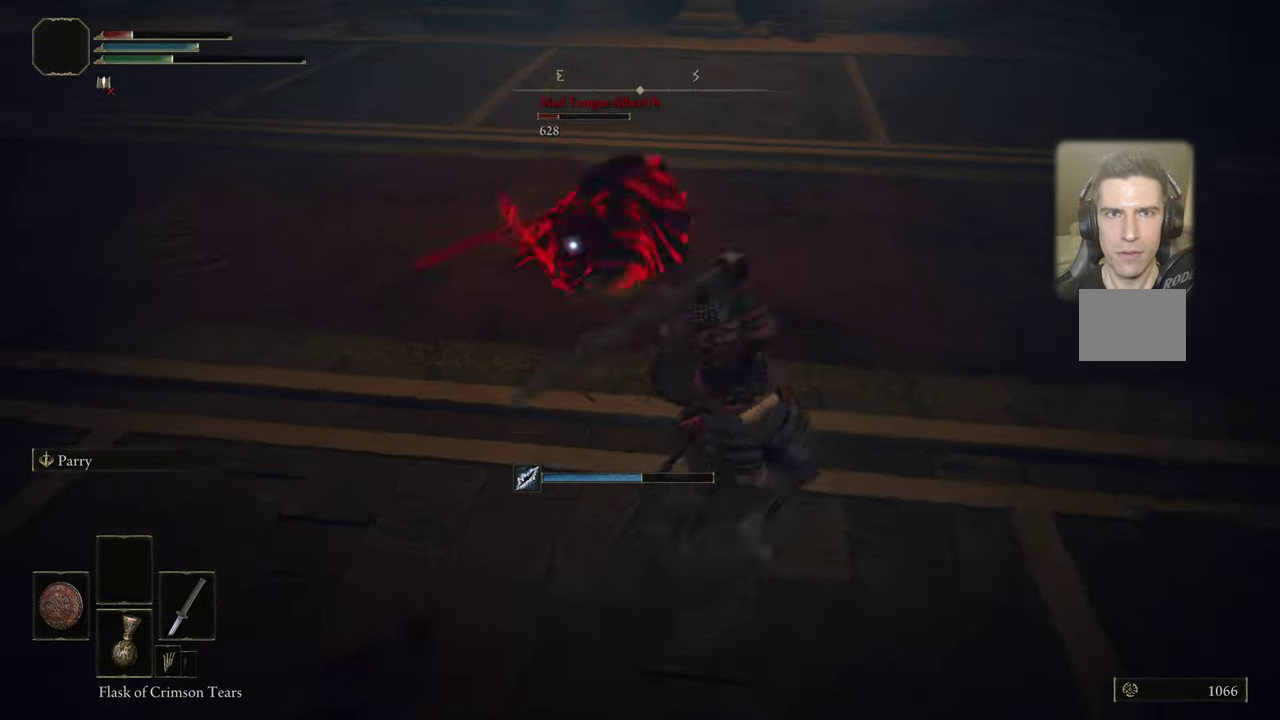
{"dt_ms": 500, "buttons": [], "left_stick": "up", "right_stick": "center", "events": []}
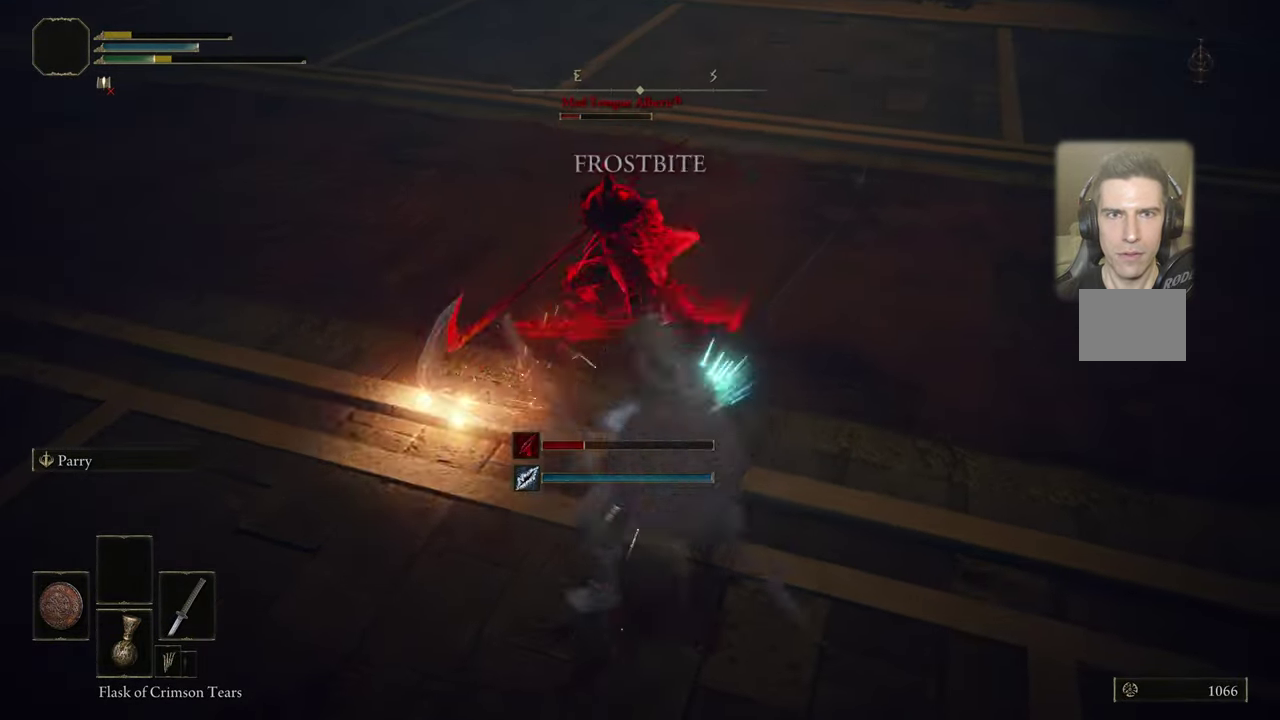
{"dt_ms": 500, "buttons": [], "left_stick": "up", "right_stick": "center", "events": []}
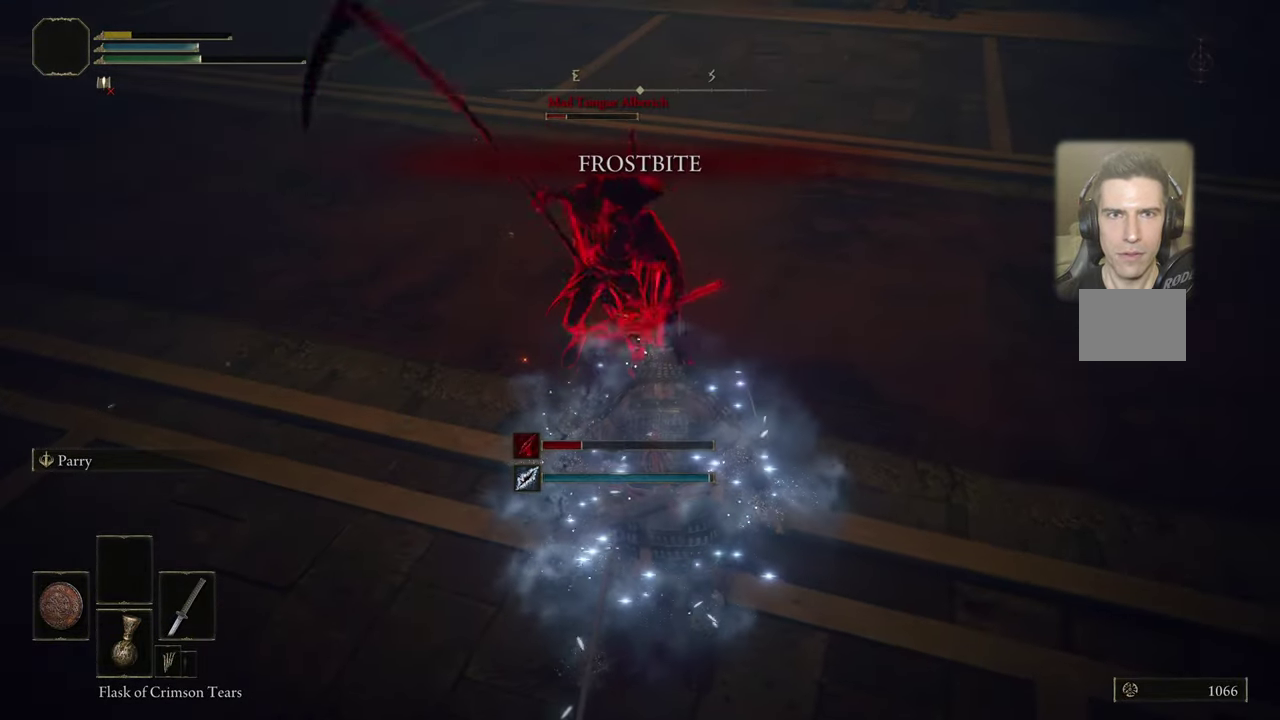
{"dt_ms": 500, "buttons": [], "left_stick": "center", "right_stick": "center", "events": [[166, "left_stick", "center"]]}